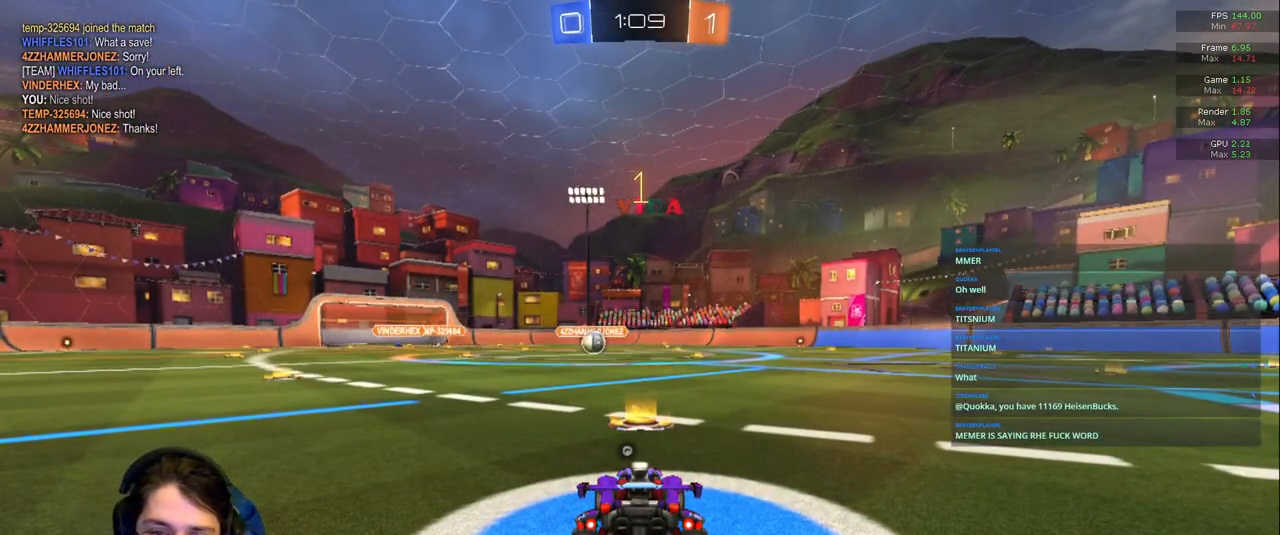
Gameplay with a controller (PlayStation layout); each line is a JSON object with the inputs held at the frame after it (dt_ms = milliseconds from this image to that frame). "events" lists button and stick changes between this image and that frame as [ms after this image, input, new state], when the widget could be followed in between. Not read: L3 R2 R3.
{"dt_ms": 500, "buttons": ["R1"], "left_stick": "center", "right_stick": "center", "events": [[250, "R1", "down"]]}
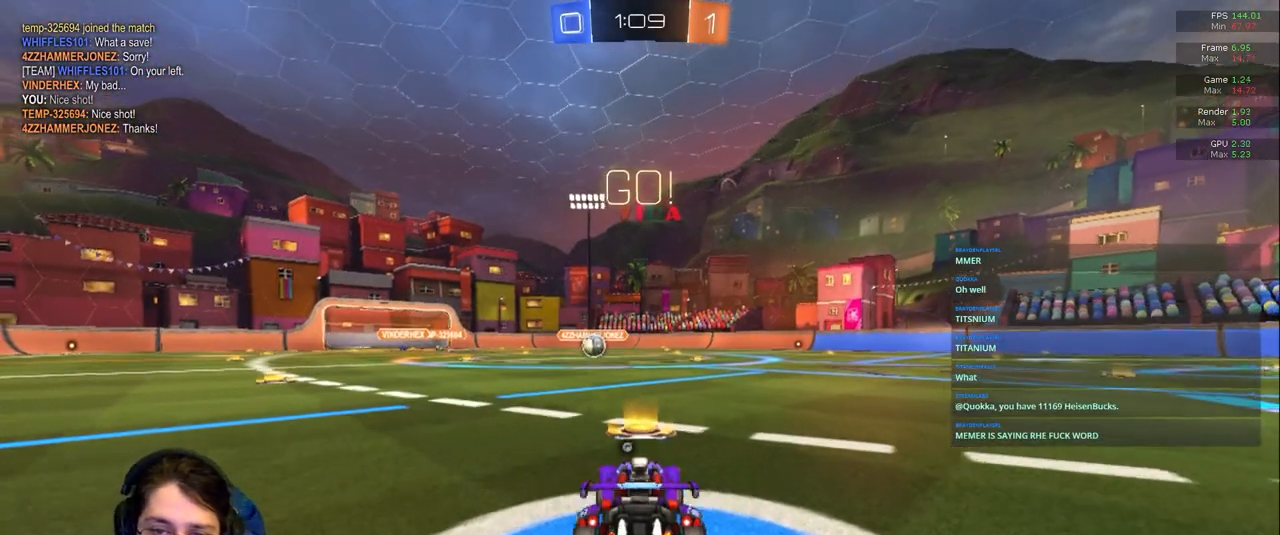
{"dt_ms": 1000, "buttons": [], "left_stick": "center", "right_stick": "center"}
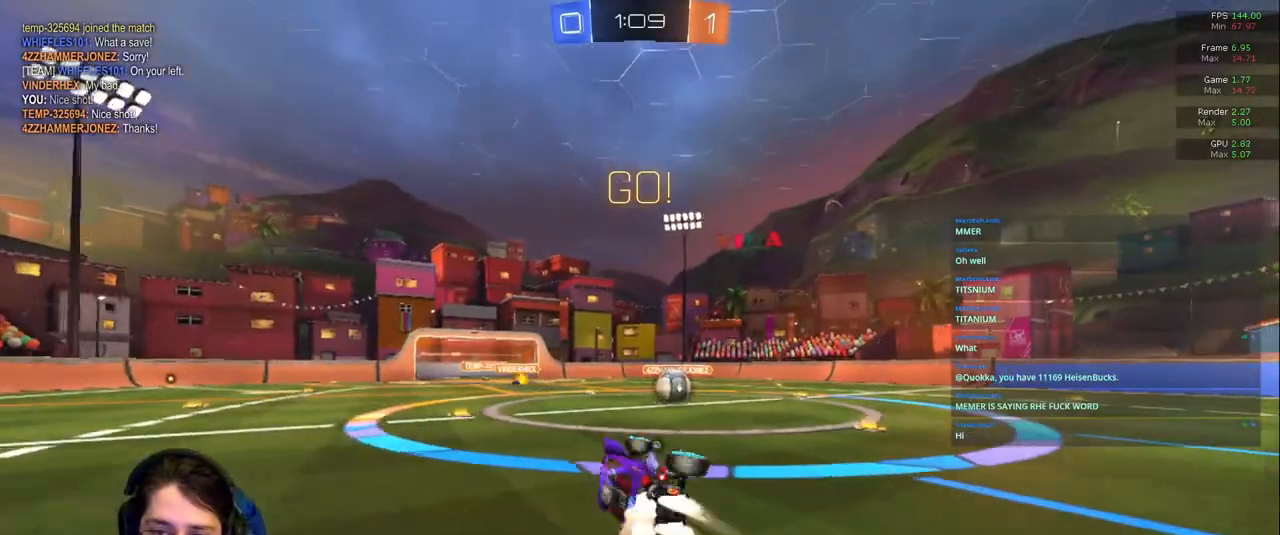
{"dt_ms": 500, "buttons": [], "left_stick": "right", "right_stick": "center", "events": [[67, "left_stick", "right"], [200, "left_stick", "center"], [383, "left_stick", "right"]]}
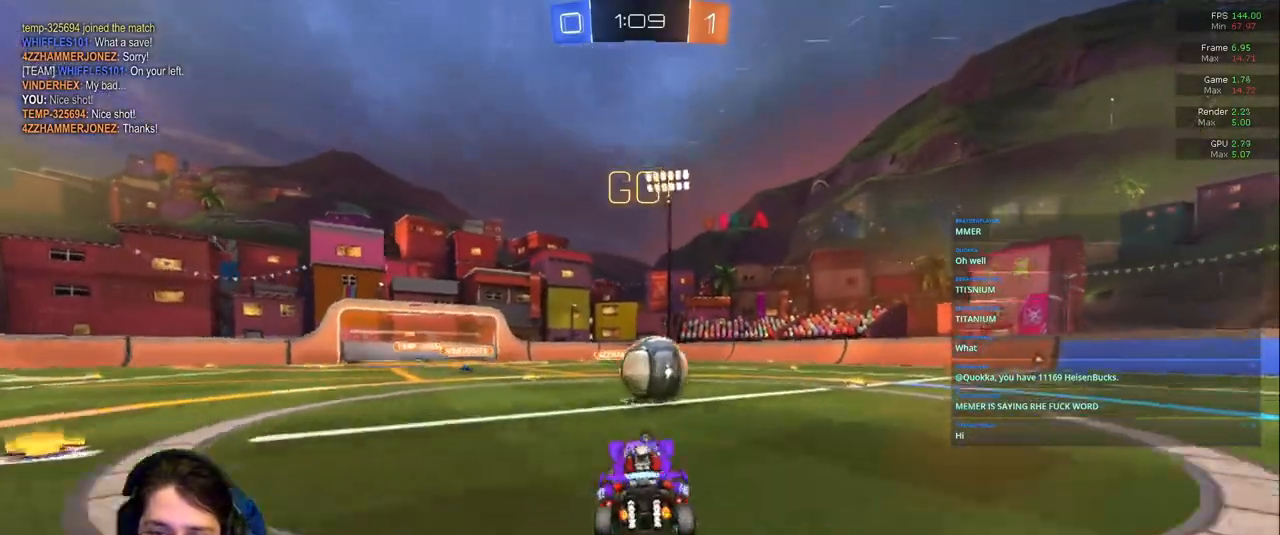
{"dt_ms": 500, "buttons": ["R1"], "left_stick": "up", "right_stick": "center"}
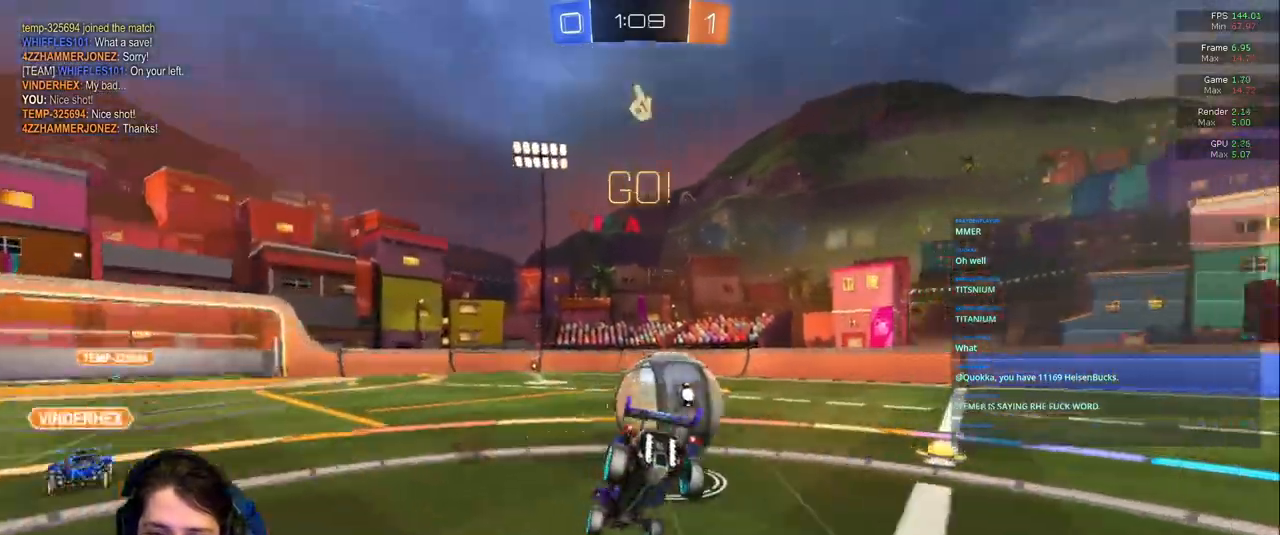
{"dt_ms": 500, "buttons": [], "left_stick": "center", "right_stick": "center", "events": [[17, "left_stick", "center"], [317, "R1", "up"]]}
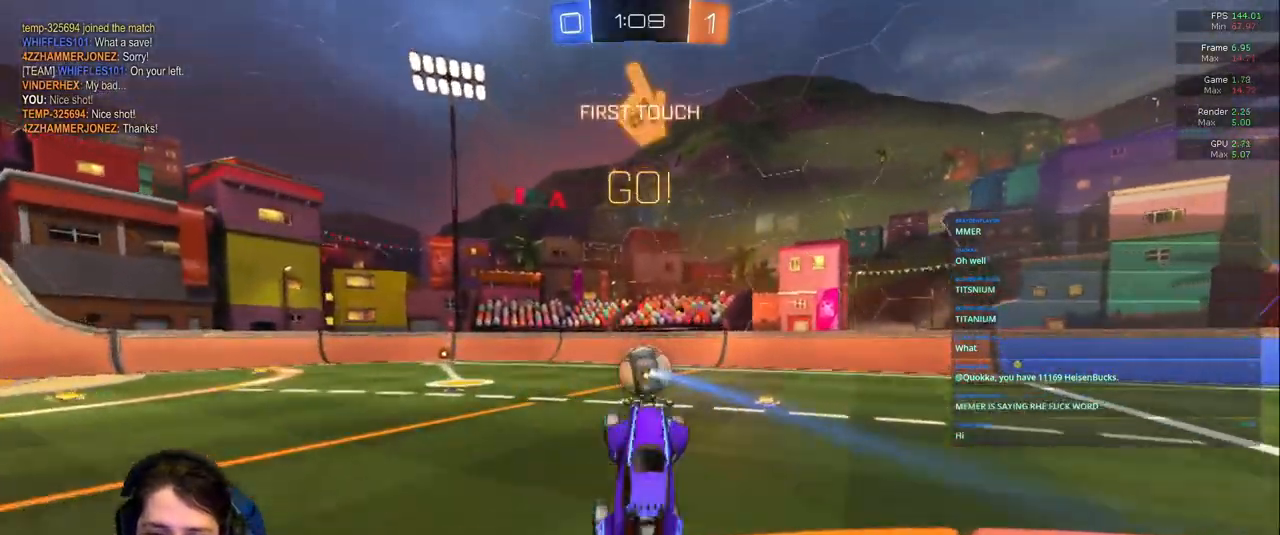
{"dt_ms": 500, "buttons": [], "left_stick": "center", "right_stick": "center", "events": [[367, "TRIANGLE", "down"], [483, "TRIANGLE", "up"]]}
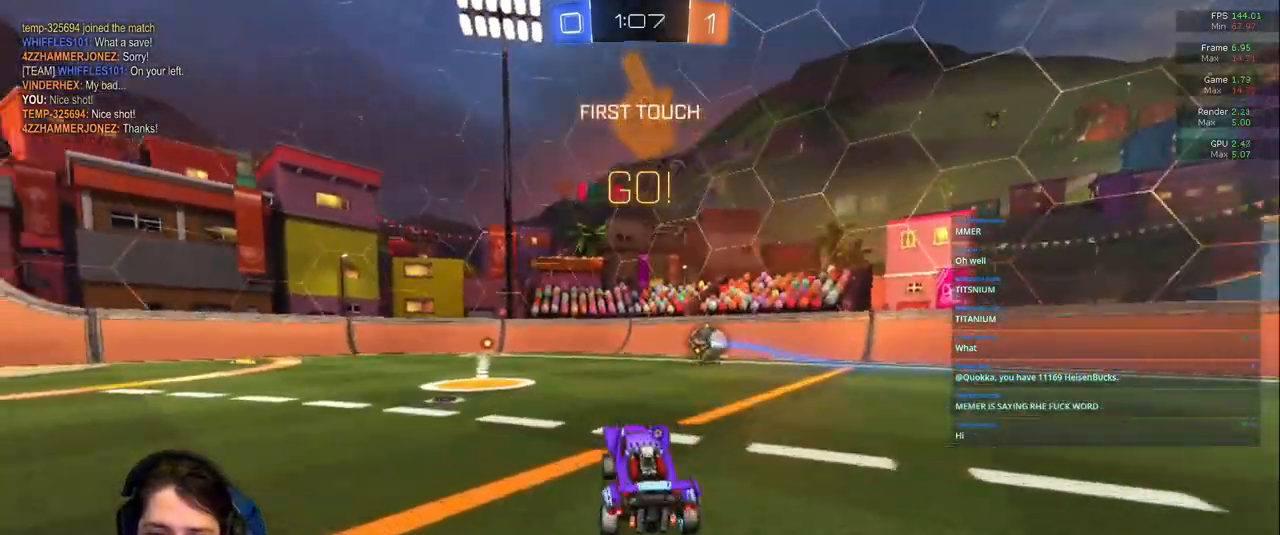
{"dt_ms": 500, "buttons": [], "left_stick": "up", "right_stick": "center"}
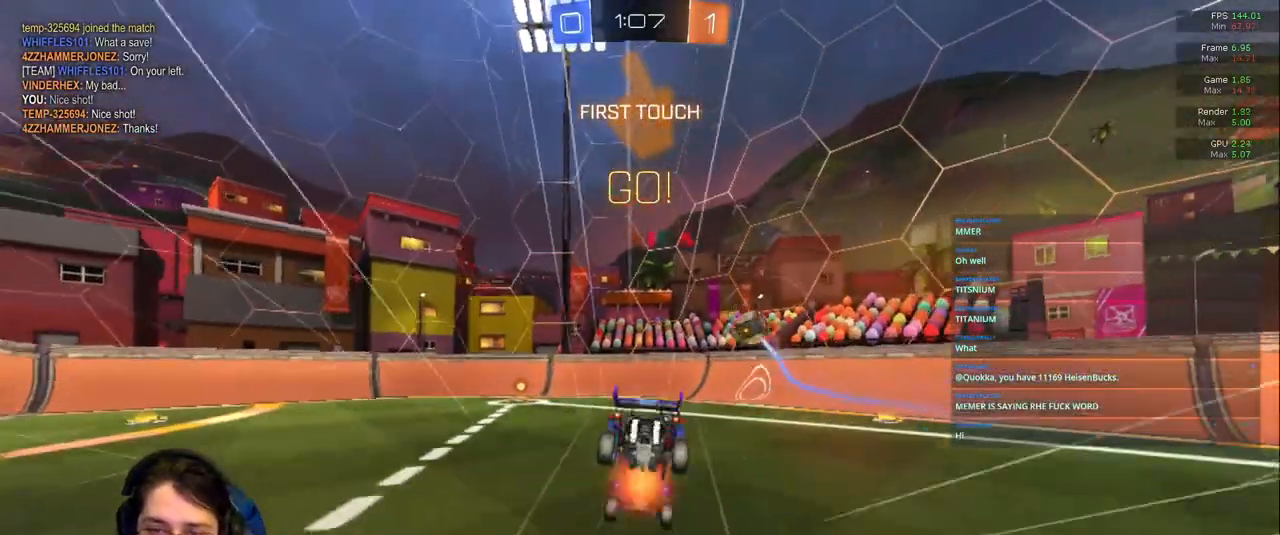
{"dt_ms": 500, "buttons": [], "left_stick": "center", "right_stick": "center", "events": [[17, "left_stick", "center"]]}
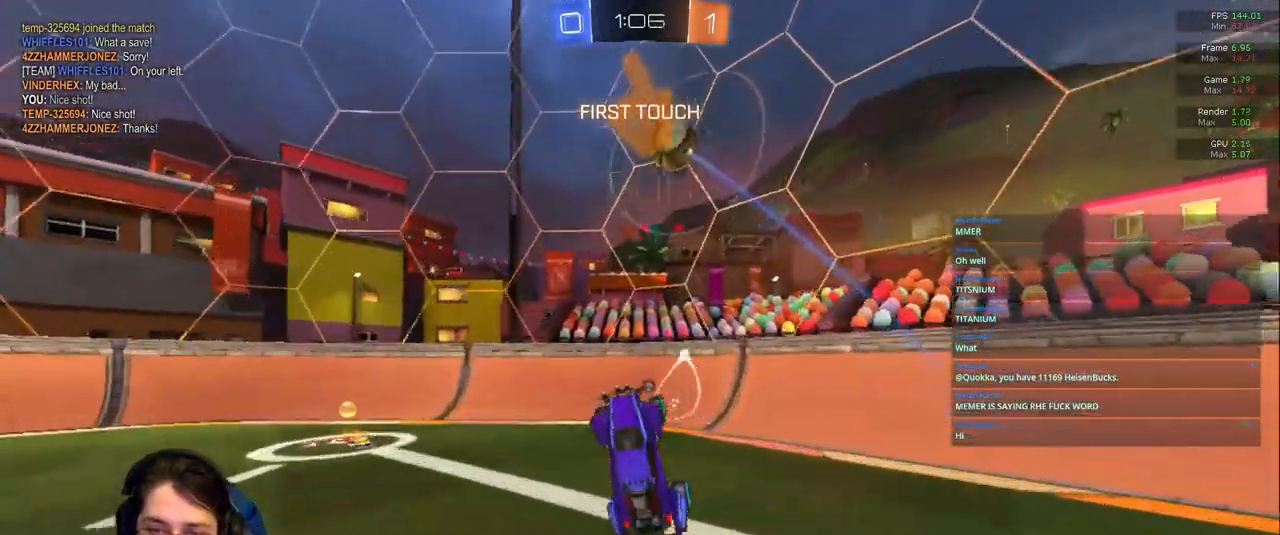
{"dt_ms": 500, "buttons": [], "left_stick": "left", "right_stick": "center", "events": [[317, "TRIANGLE", "down"], [333, "left_stick", "left"], [400, "TRIANGLE", "up"]]}
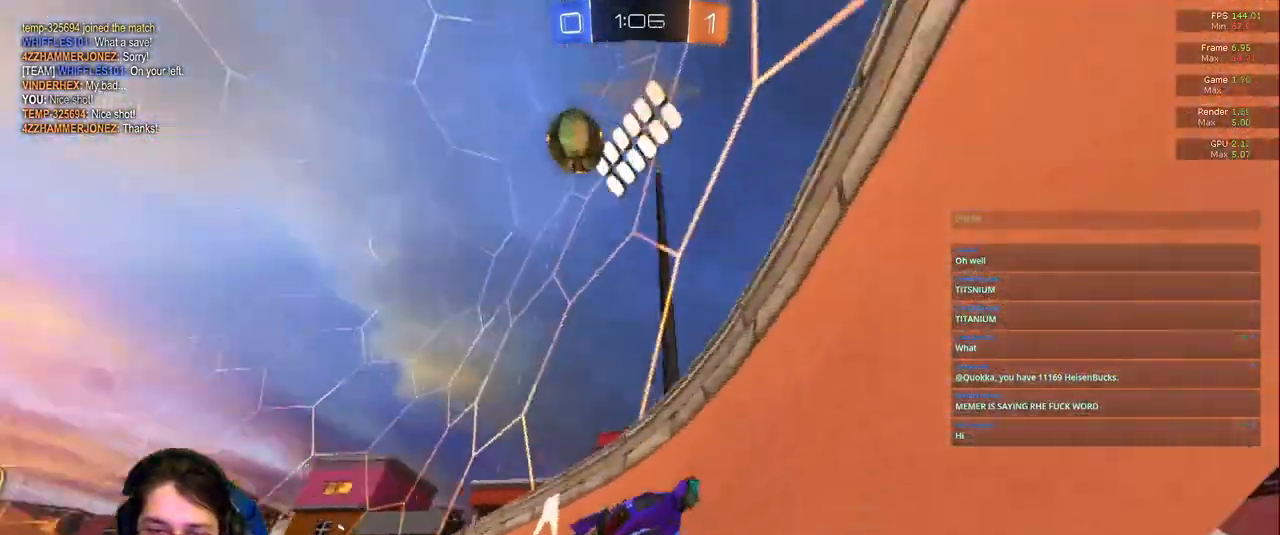
{"dt_ms": 500, "buttons": [], "left_stick": "center", "right_stick": "center", "events": [[150, "left_stick", "center"]]}
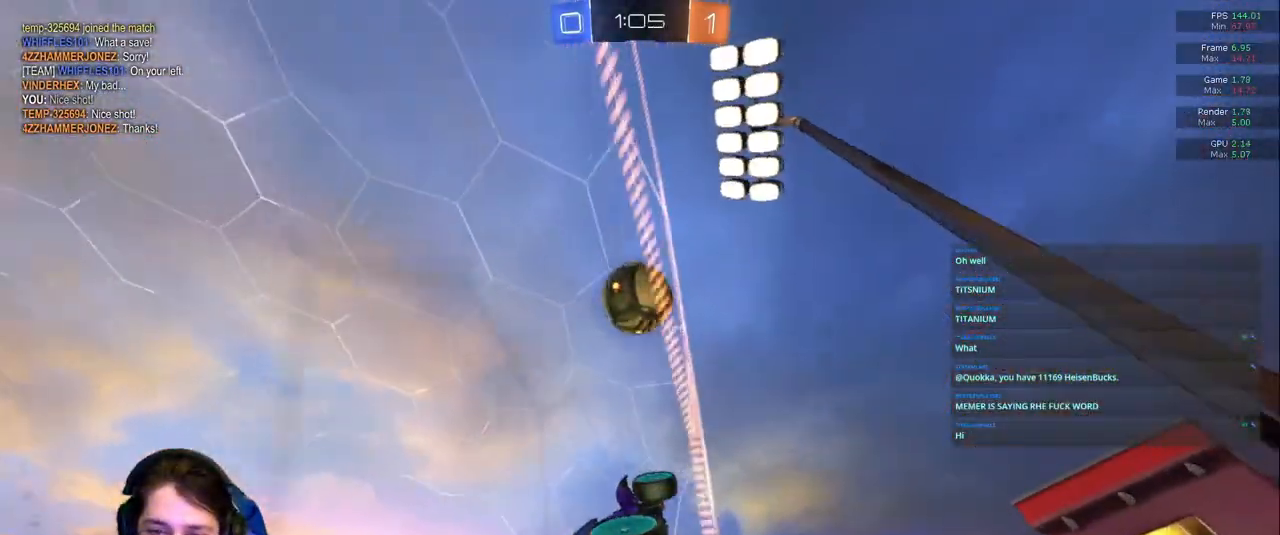
{"dt_ms": 500, "buttons": [], "left_stick": "left", "right_stick": "center", "events": [[50, "left_stick", "left"], [183, "left_stick", "center"], [400, "left_stick", "left"]]}
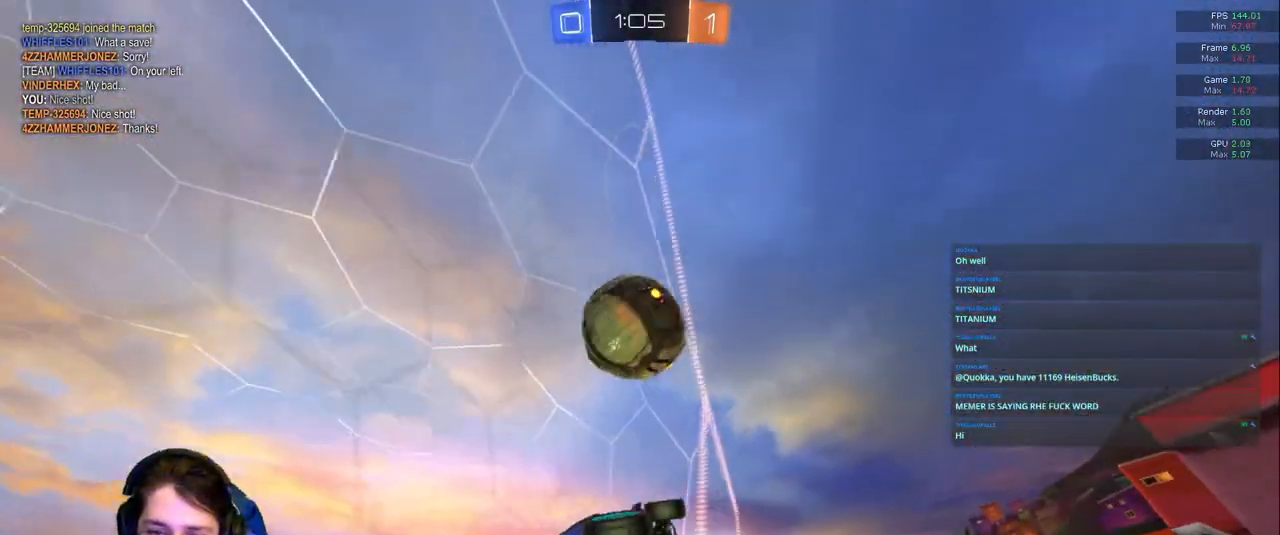
{"dt_ms": 500, "buttons": [], "left_stick": "center", "right_stick": "center"}
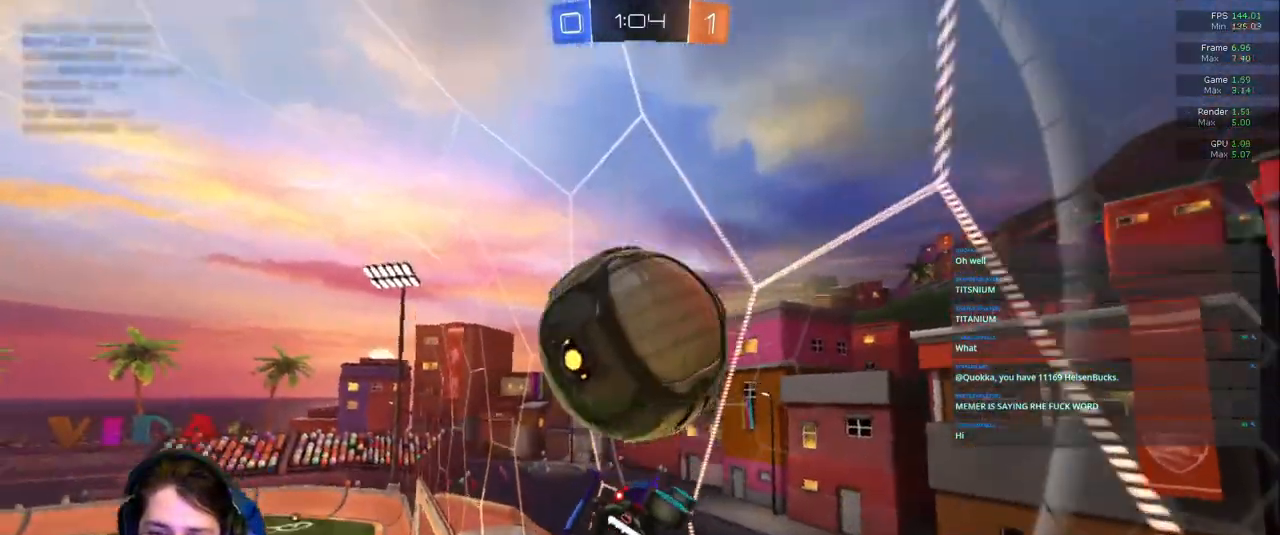
{"dt_ms": 500, "buttons": [], "left_stick": "down-left", "right_stick": "center"}
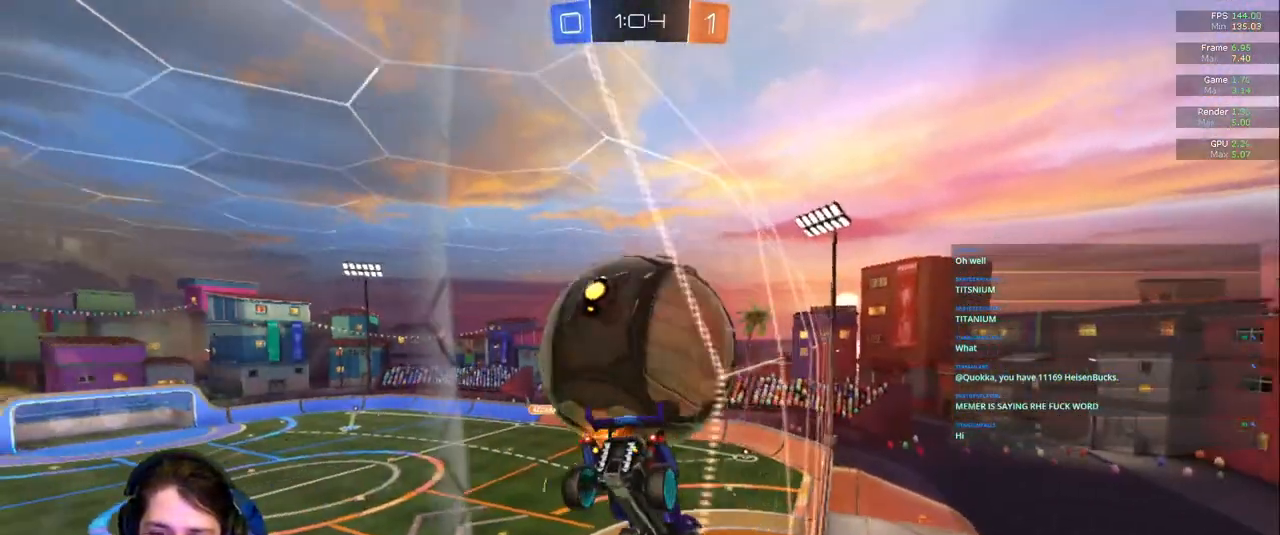
{"dt_ms": 500, "buttons": ["R1"], "left_stick": "center", "right_stick": "center", "events": [[17, "L1", "down"], [183, "left_stick", "down-right"], [233, "L1", "up"], [383, "R1", "down"], [400, "left_stick", "center"]]}
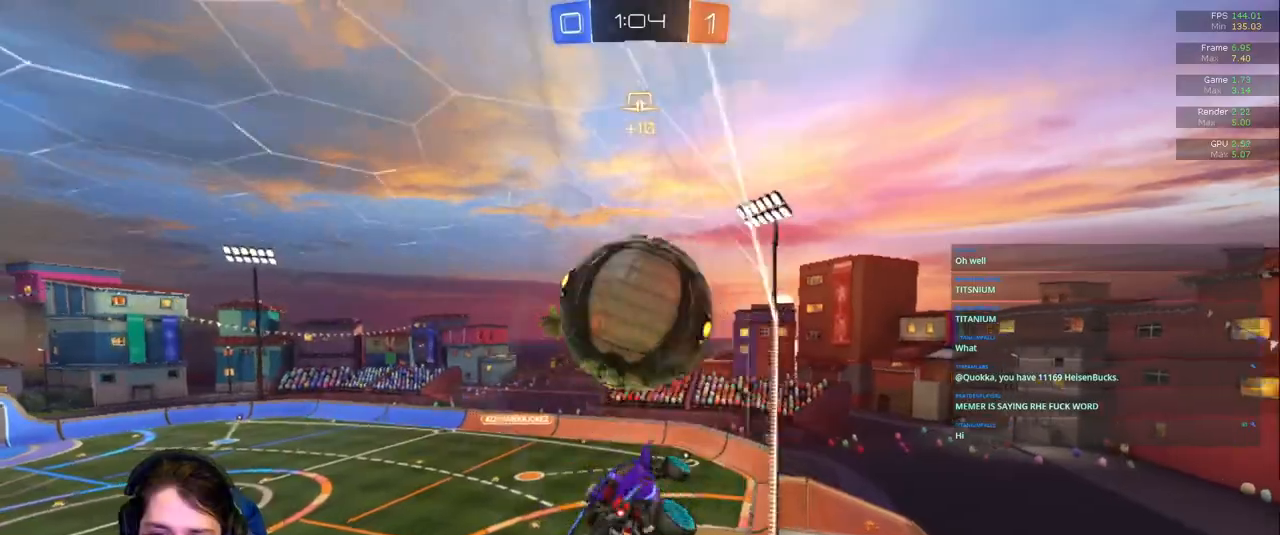
{"dt_ms": 500, "buttons": [], "left_stick": "up-left", "right_stick": "center", "events": [[67, "R1", "up"], [383, "left_stick", "up-left"]]}
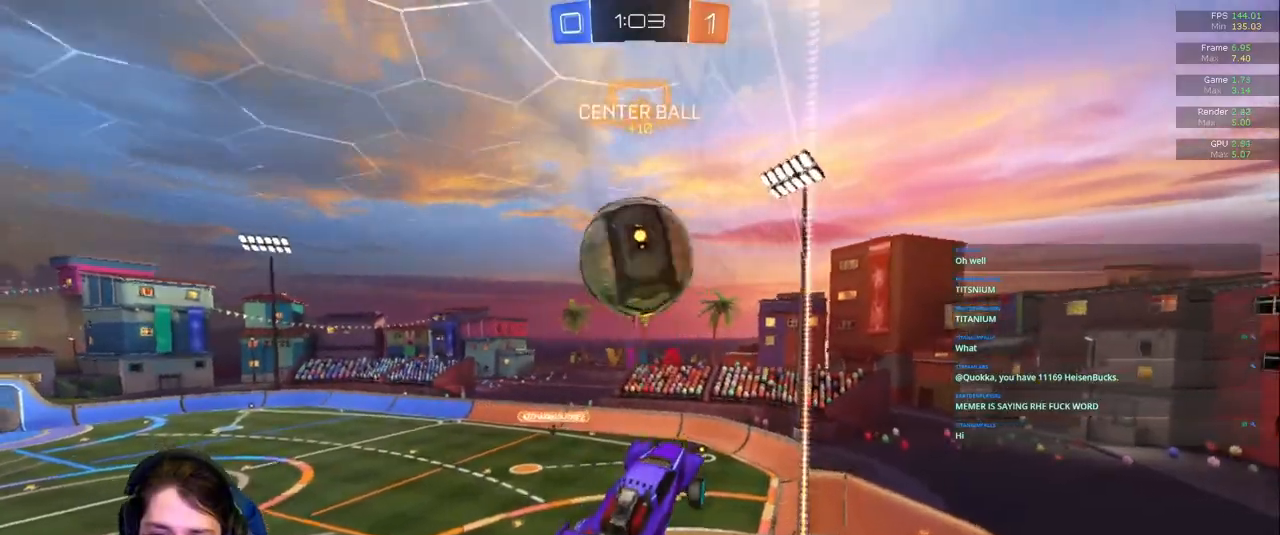
{"dt_ms": 500, "buttons": [], "left_stick": "center", "right_stick": "center", "events": [[100, "left_stick", "center"]]}
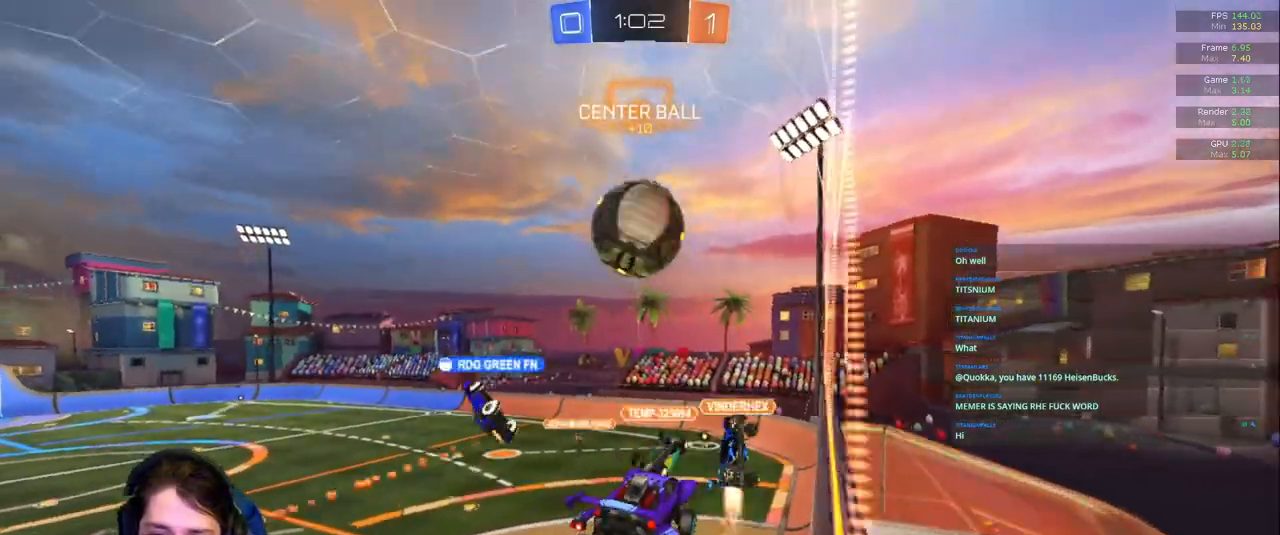
{"dt_ms": 500, "buttons": [], "left_stick": "center", "right_stick": "center", "events": [[267, "R1", "down"], [417, "R1", "up"]]}